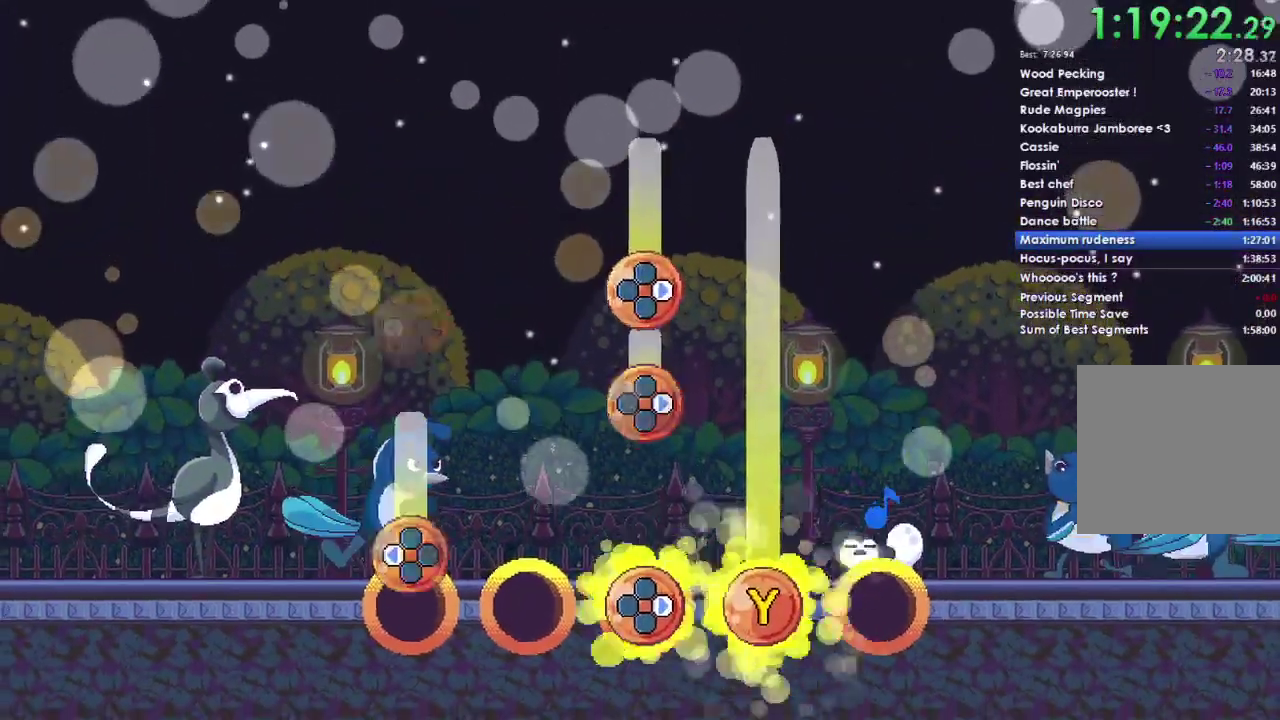
Gameplay with a controller (Xbox layout); each line is a JSON object with the inputs held at the frame after it. "events" lists button and stick changes between this image and that frame as [ms after this image, input, new state], when the widget could be followed in between.
{"buttons": ["Y", "DPAD_LEFT"], "left_stick": "center", "right_stick": "center", "events": [[267, "DPAD_RIGHT", "up"], [400, "DPAD_LEFT", "down"]]}
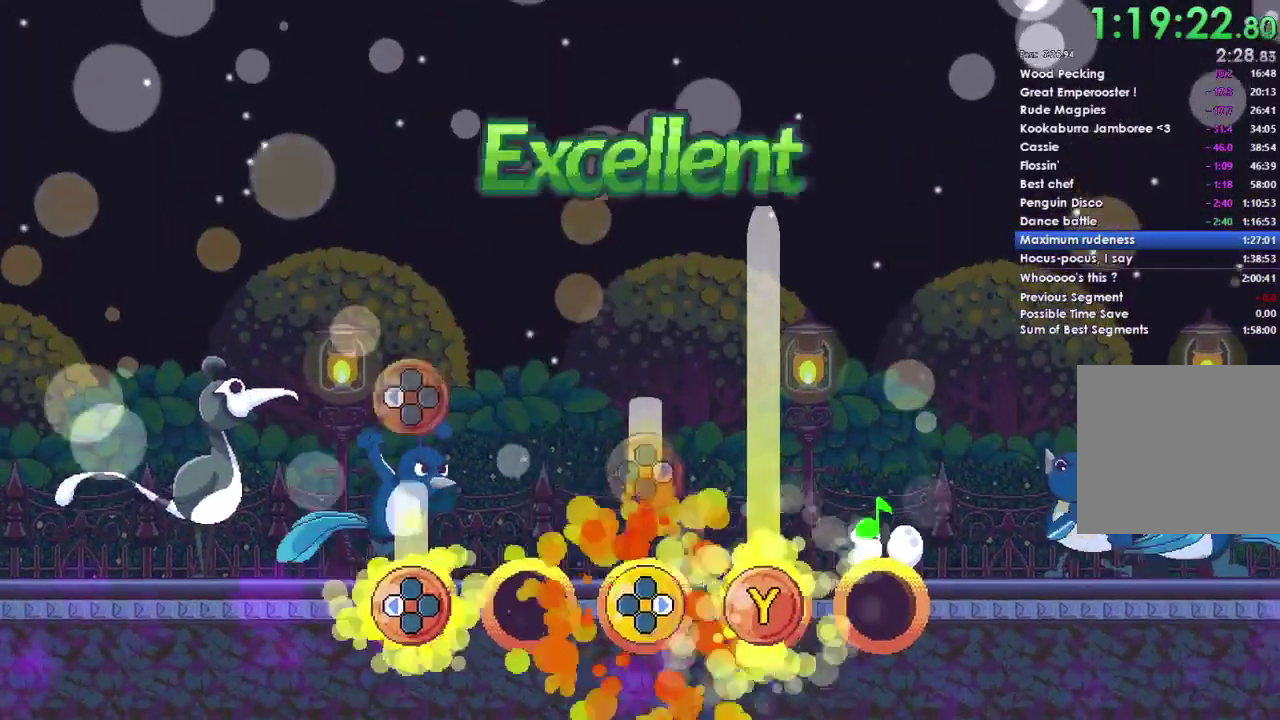
{"buttons": ["Y", "DPAD_LEFT"], "left_stick": "center", "right_stick": "center", "events": []}
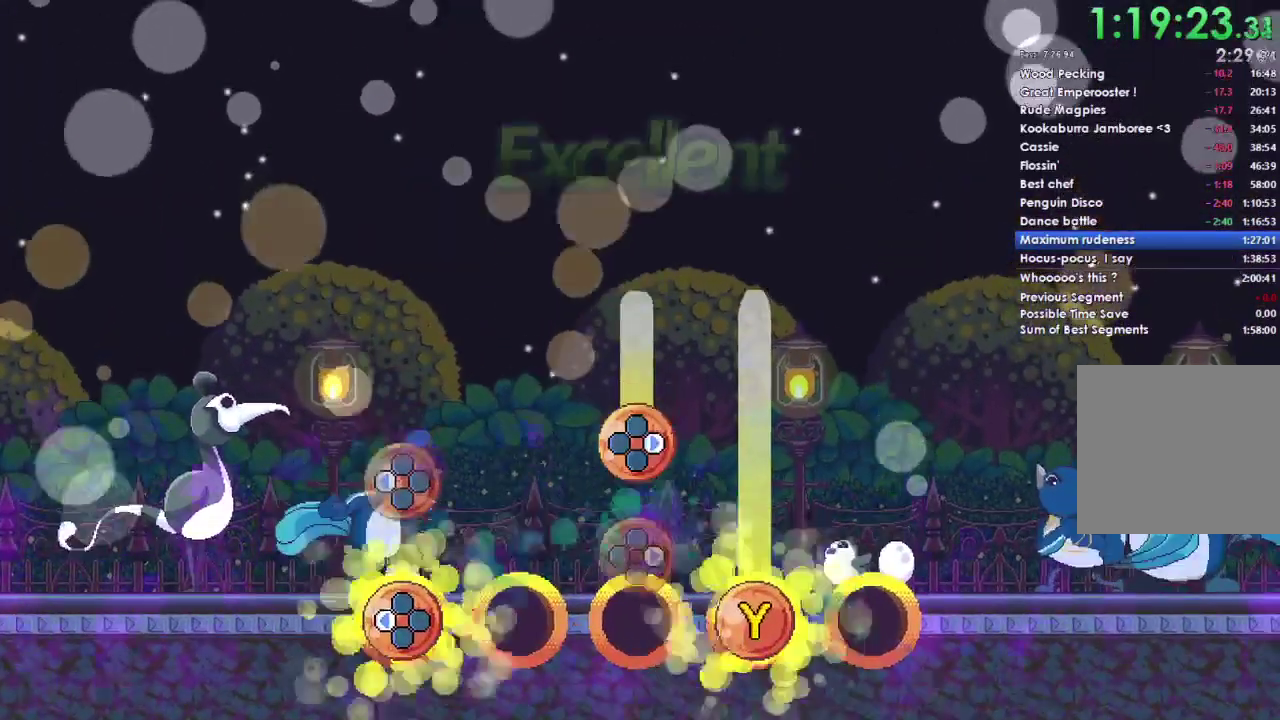
{"buttons": ["Y", "DPAD_RIGHT"], "left_stick": "center", "right_stick": "center", "events": [[367, "DPAD_LEFT", "up"], [500, "DPAD_RIGHT", "down"]]}
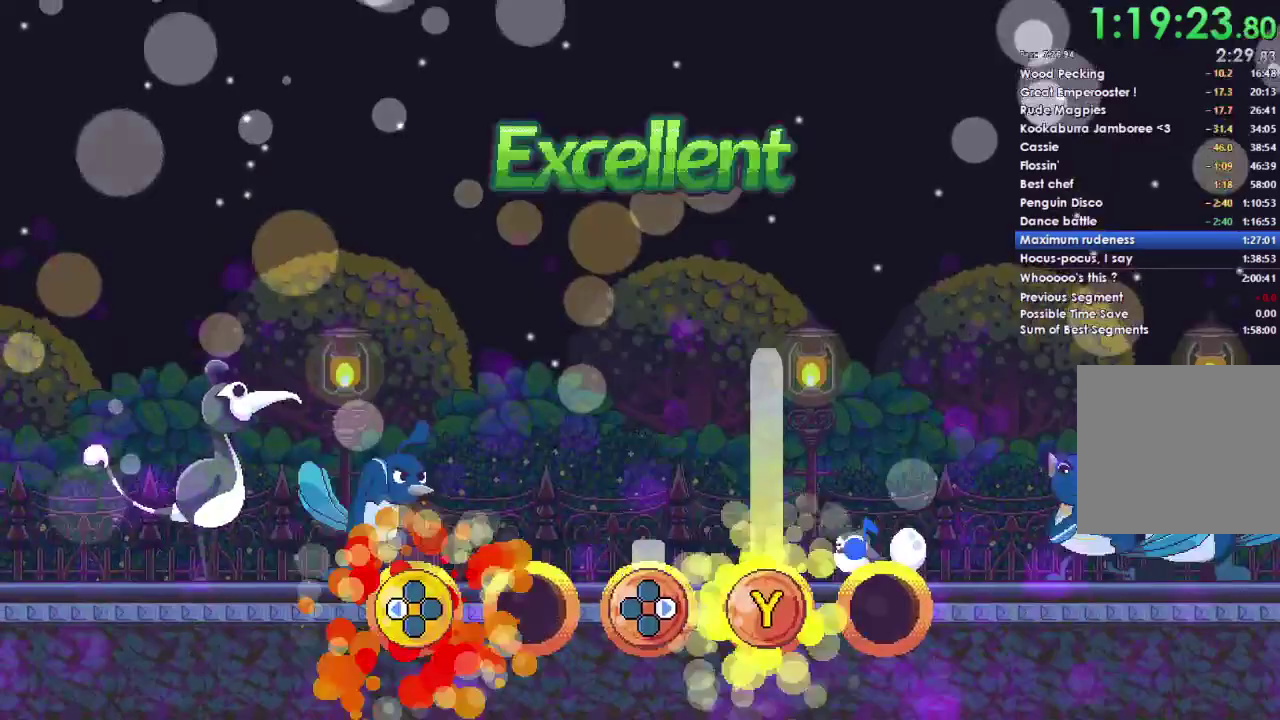
{"buttons": ["Y"], "left_stick": "center", "right_stick": "center", "events": [[400, "DPAD_RIGHT", "up"]]}
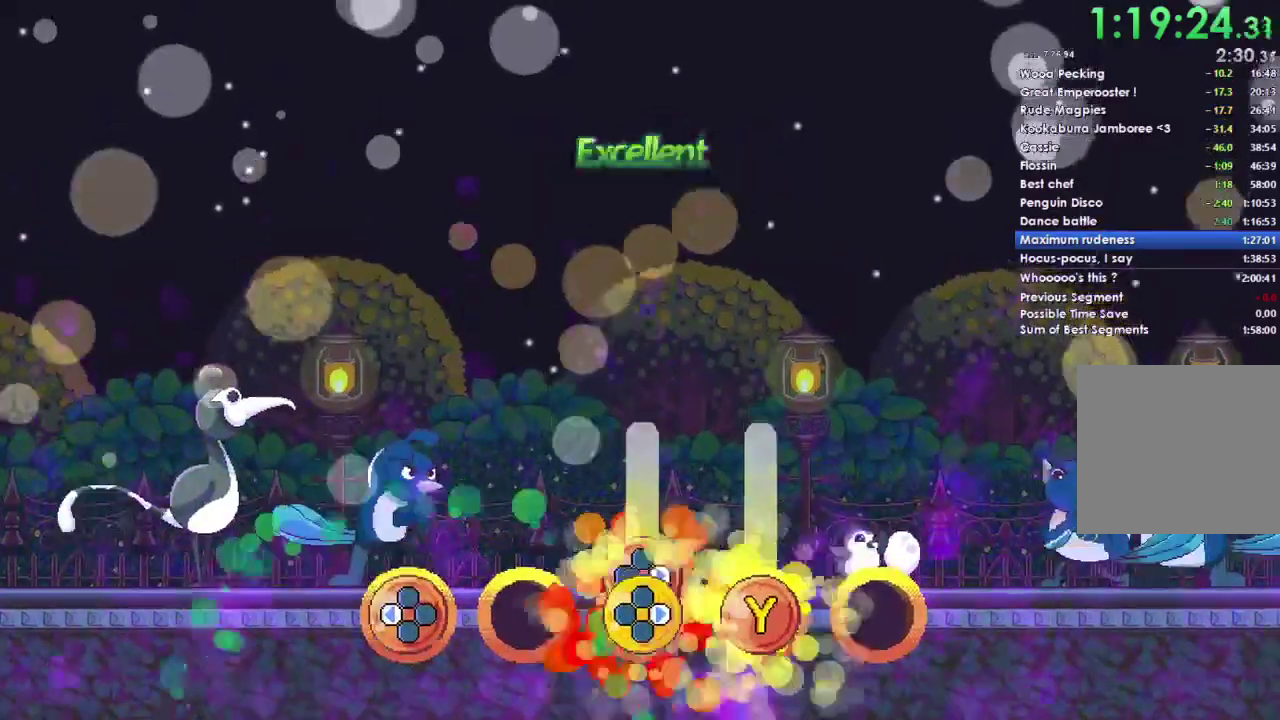
{"buttons": ["Y", "DPAD_RIGHT"], "left_stick": "center", "right_stick": "center", "events": [[67, "DPAD_LEFT", "down"], [167, "DPAD_LEFT", "up"], [300, "DPAD_RIGHT", "down"]]}
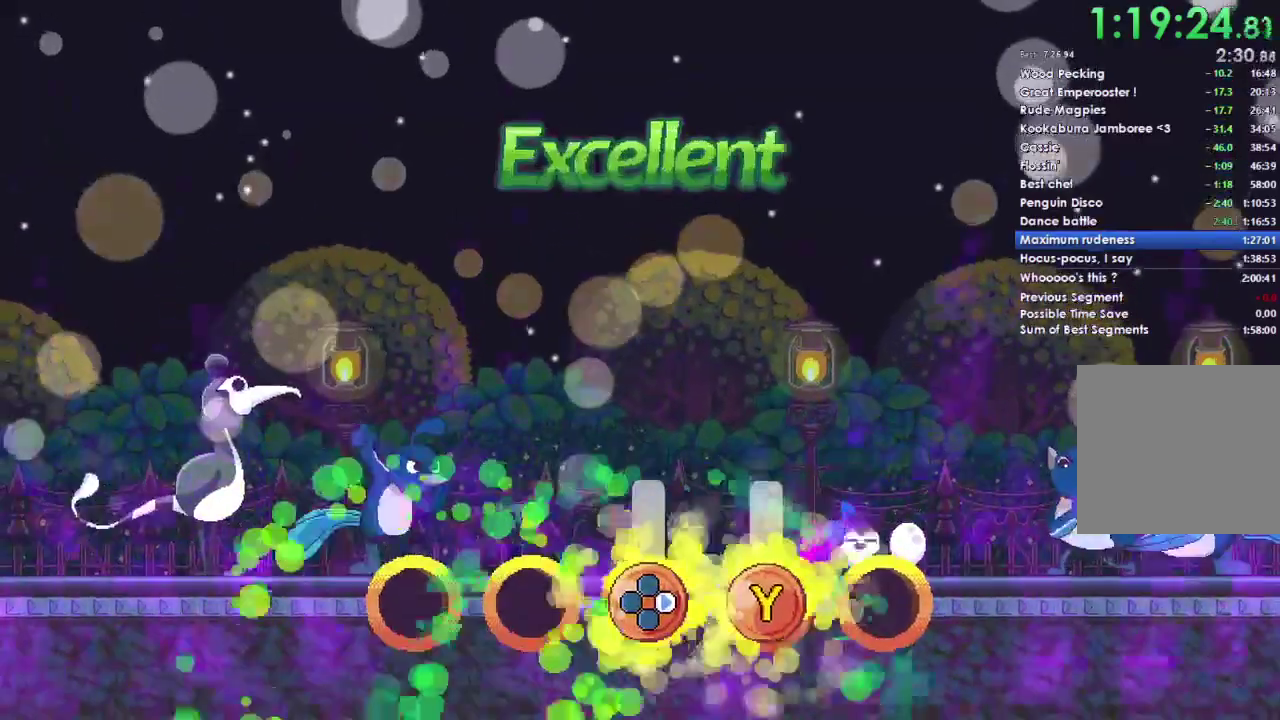
{"buttons": ["Y", "DPAD_RIGHT"], "left_stick": "center", "right_stick": "center", "events": []}
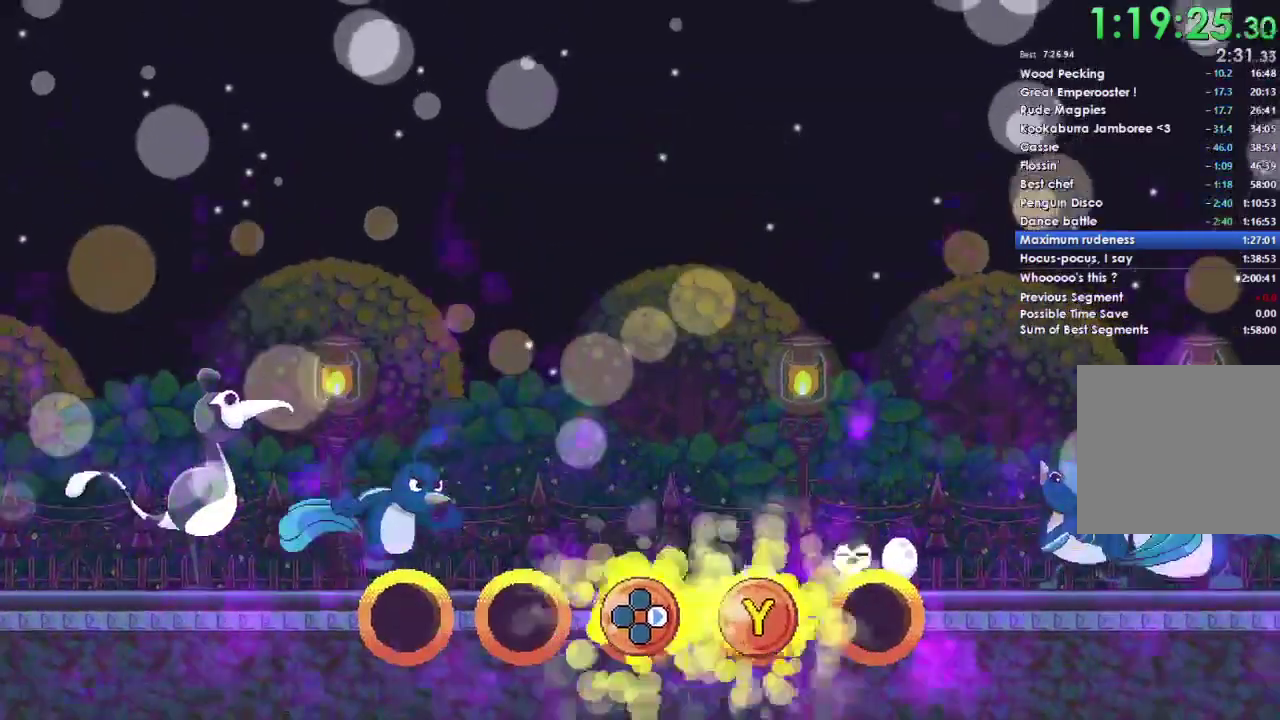
{"buttons": [], "left_stick": "center", "right_stick": "center", "events": [[233, "DPAD_RIGHT", "up"], [233, "Y", "up"]]}
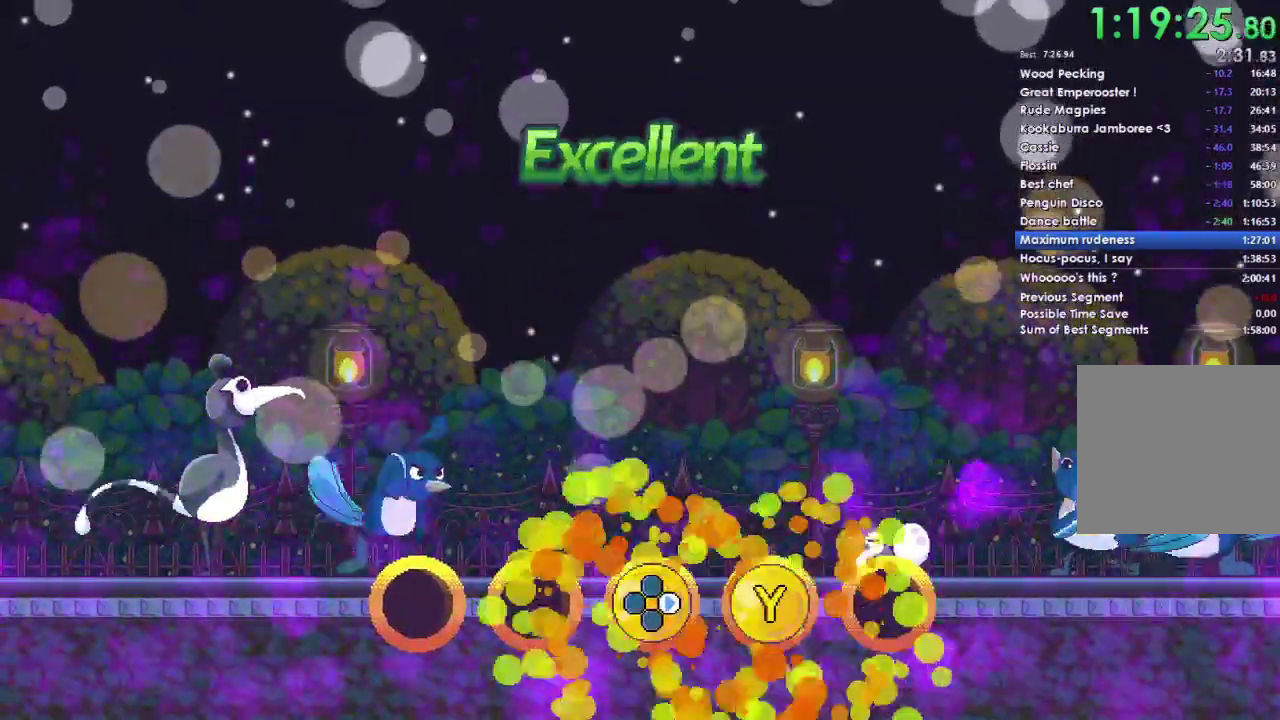
{"buttons": [], "left_stick": "center", "right_stick": "center", "events": []}
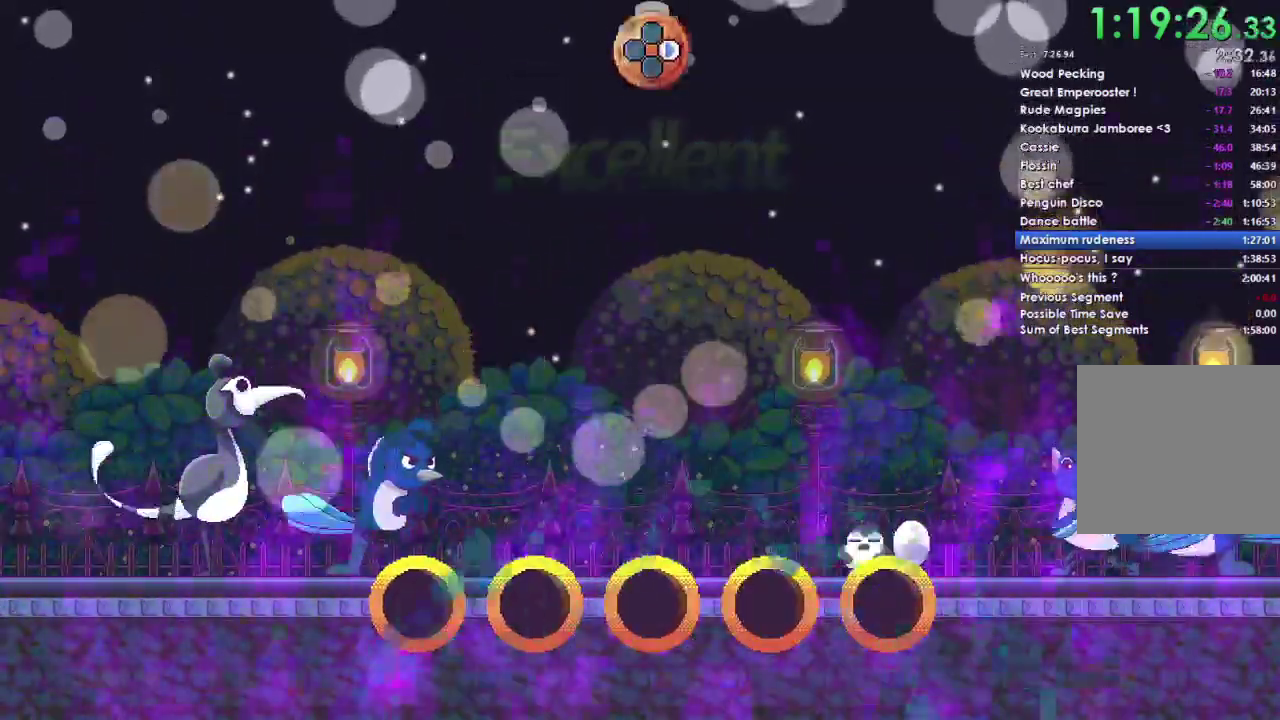
{"buttons": [], "left_stick": "center", "right_stick": "center", "events": []}
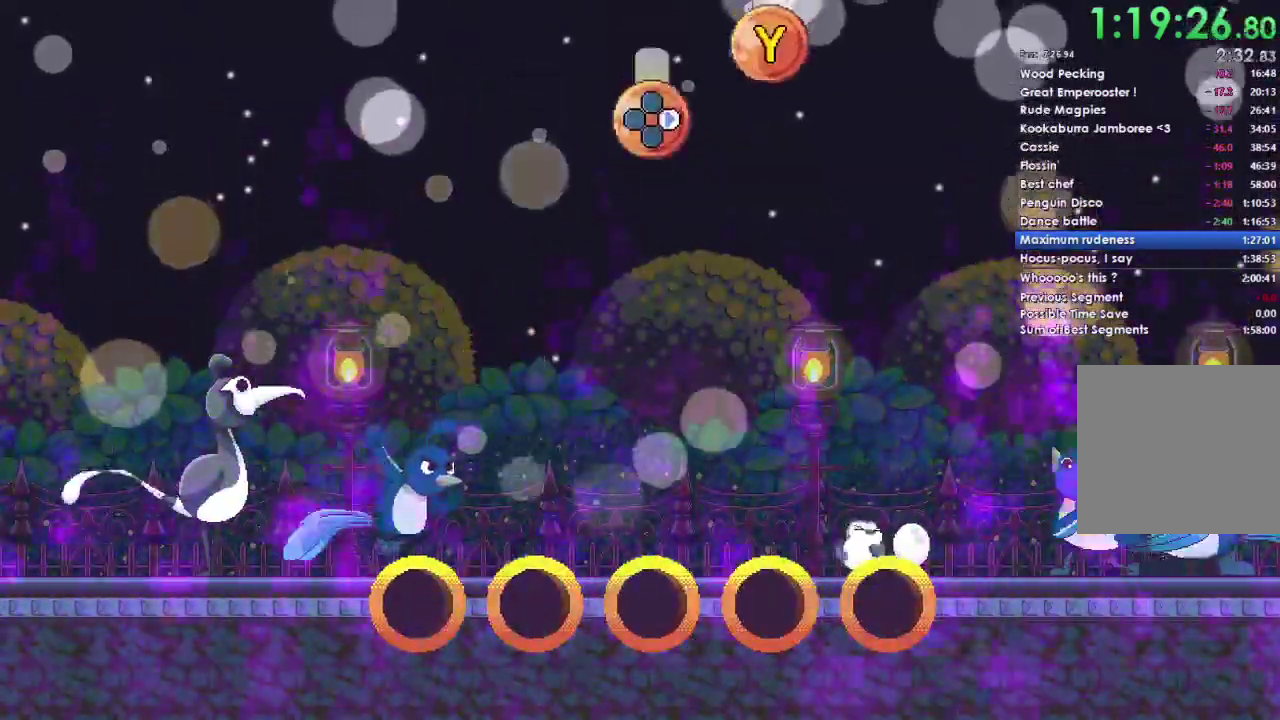
{"buttons": [], "left_stick": "center", "right_stick": "center", "events": []}
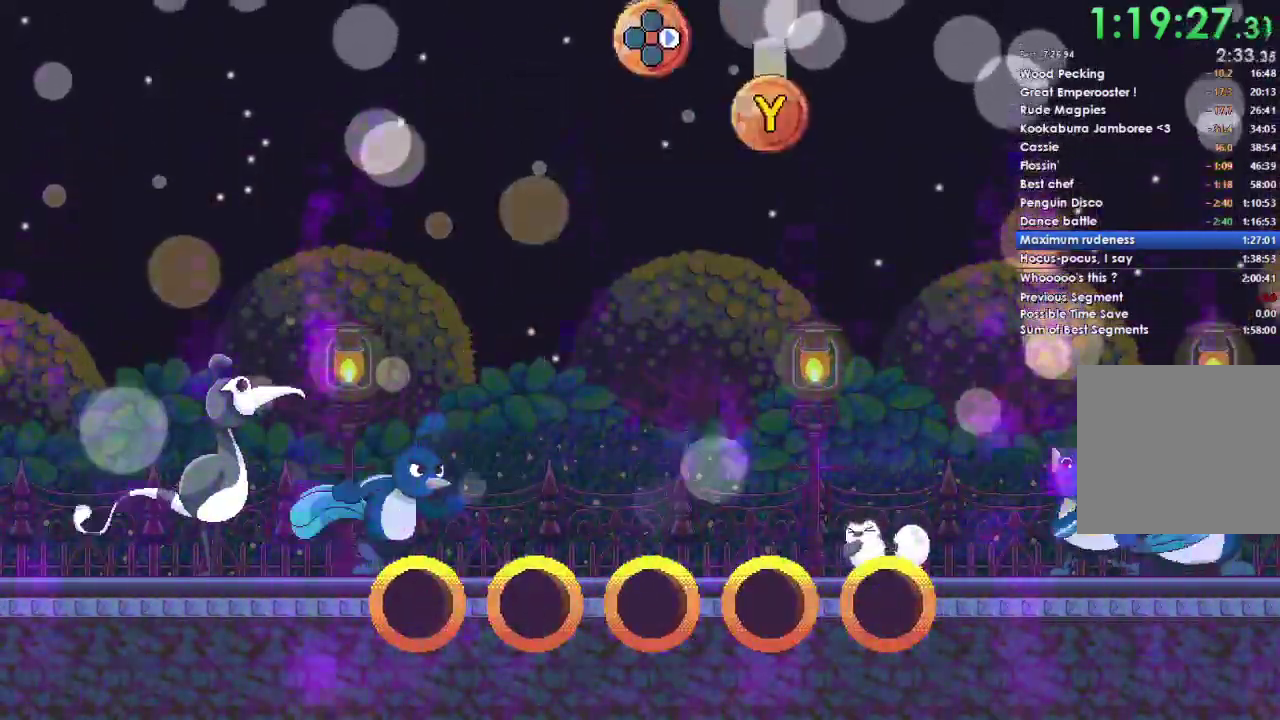
{"buttons": [], "left_stick": "center", "right_stick": "center", "events": []}
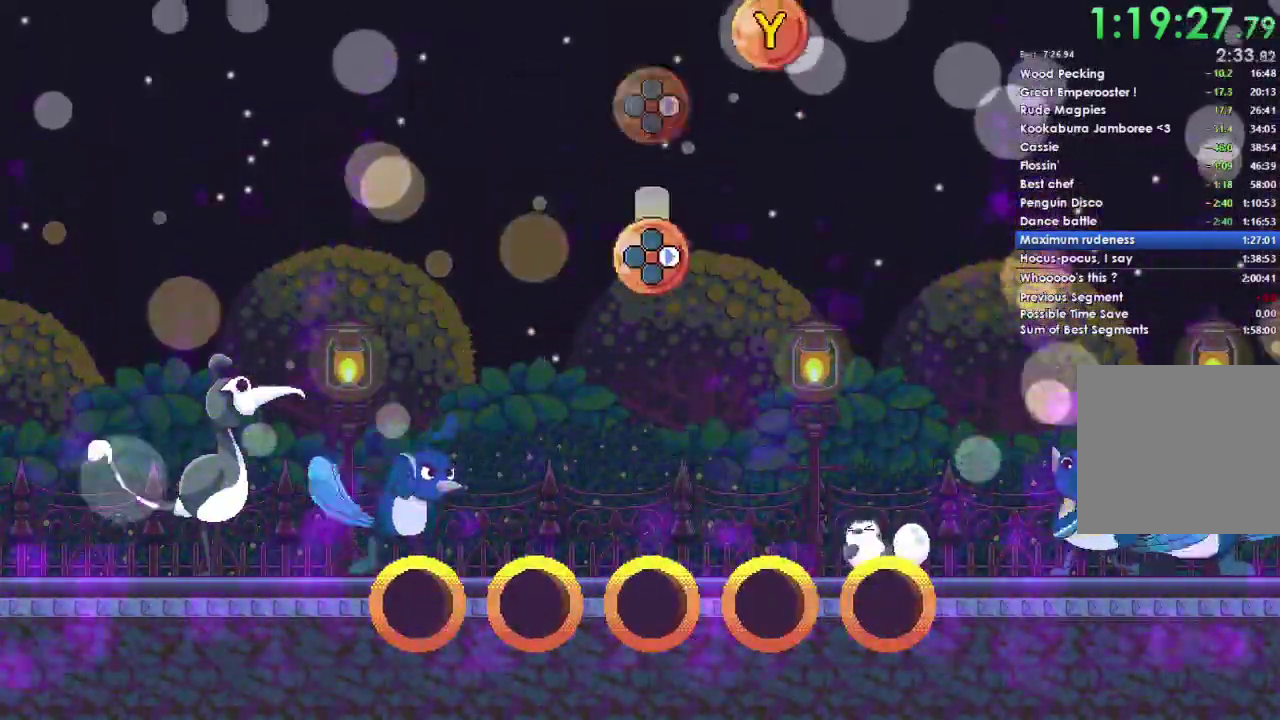
{"buttons": [], "left_stick": "center", "right_stick": "center", "events": []}
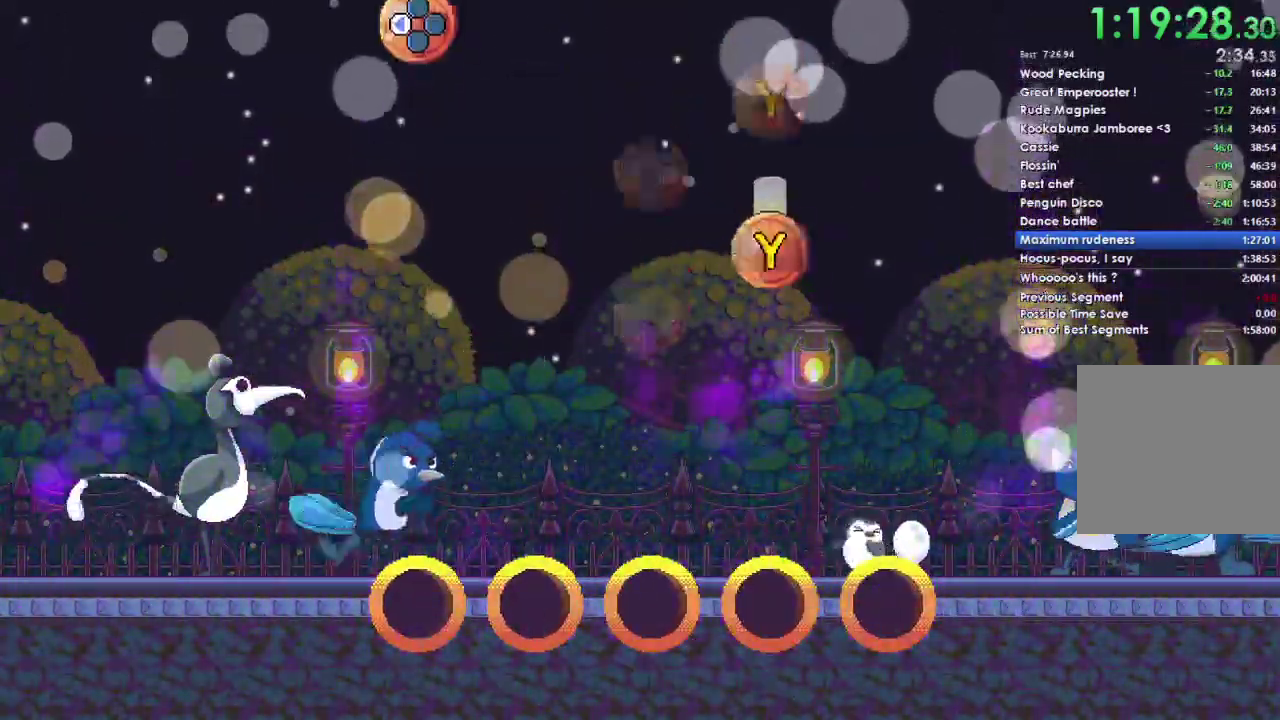
{"buttons": [], "left_stick": "center", "right_stick": "center", "events": []}
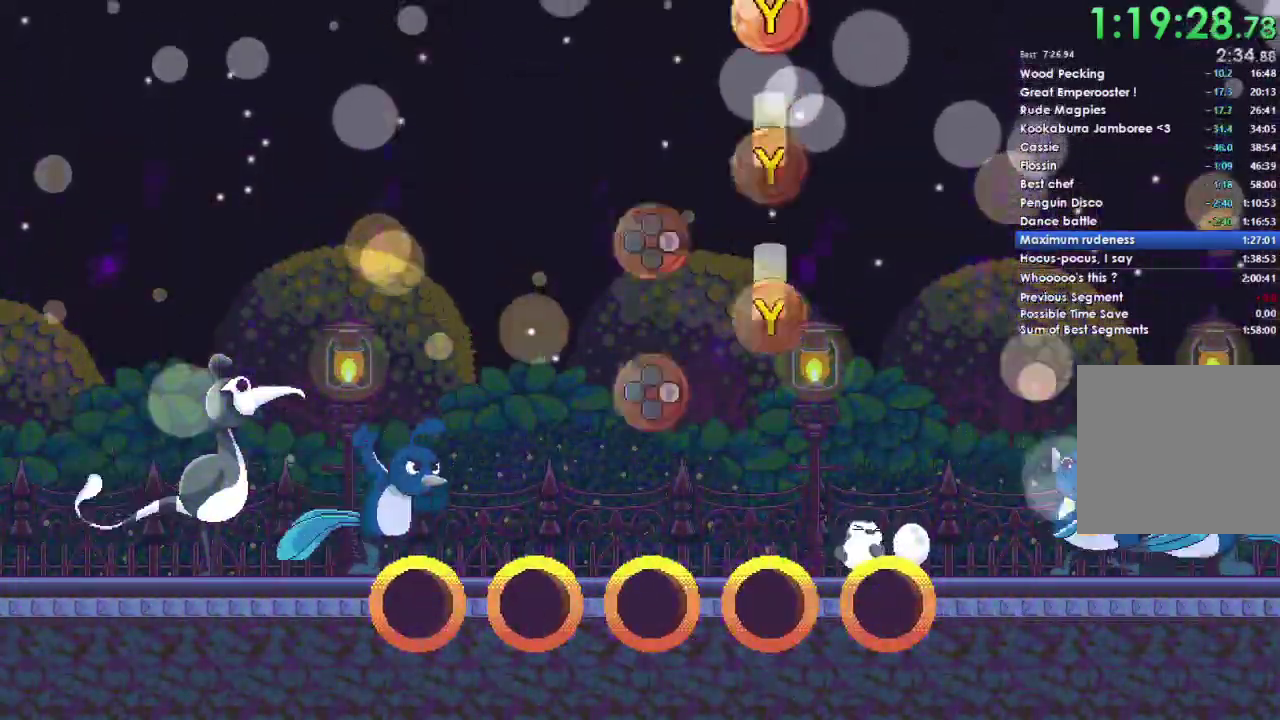
{"buttons": [], "left_stick": "center", "right_stick": "center", "events": []}
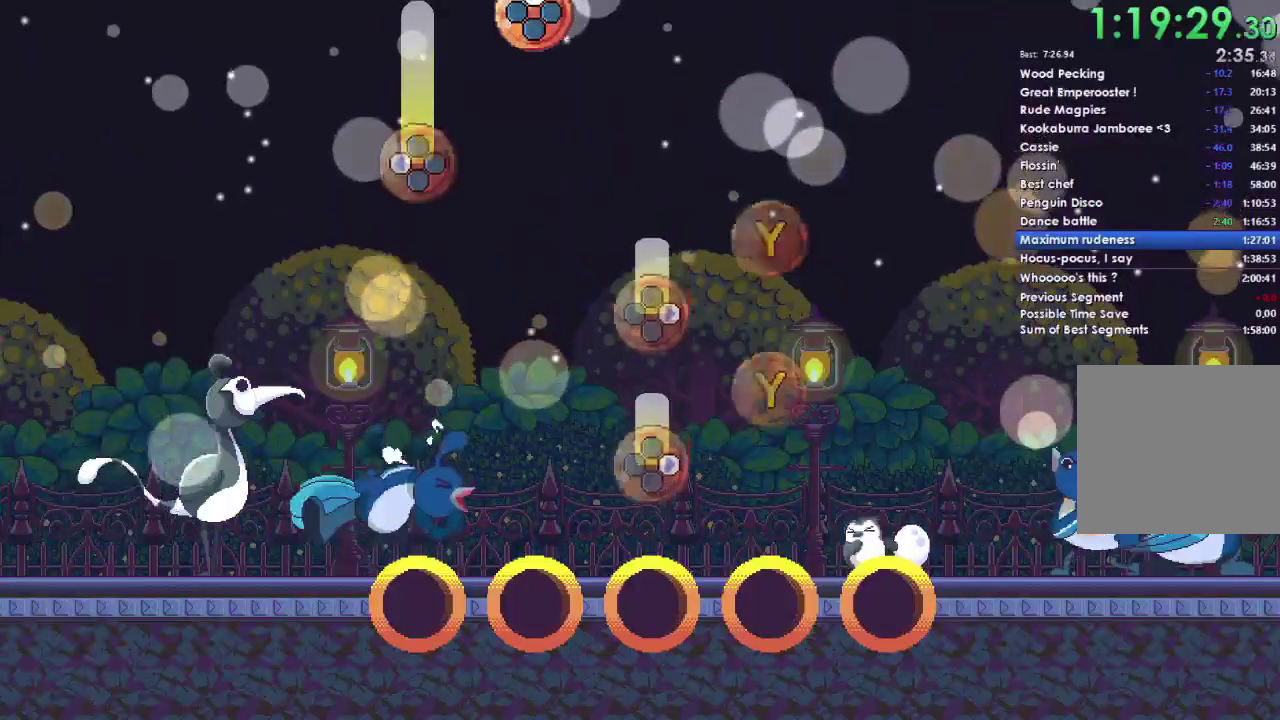
{"buttons": [], "left_stick": "center", "right_stick": "center", "events": []}
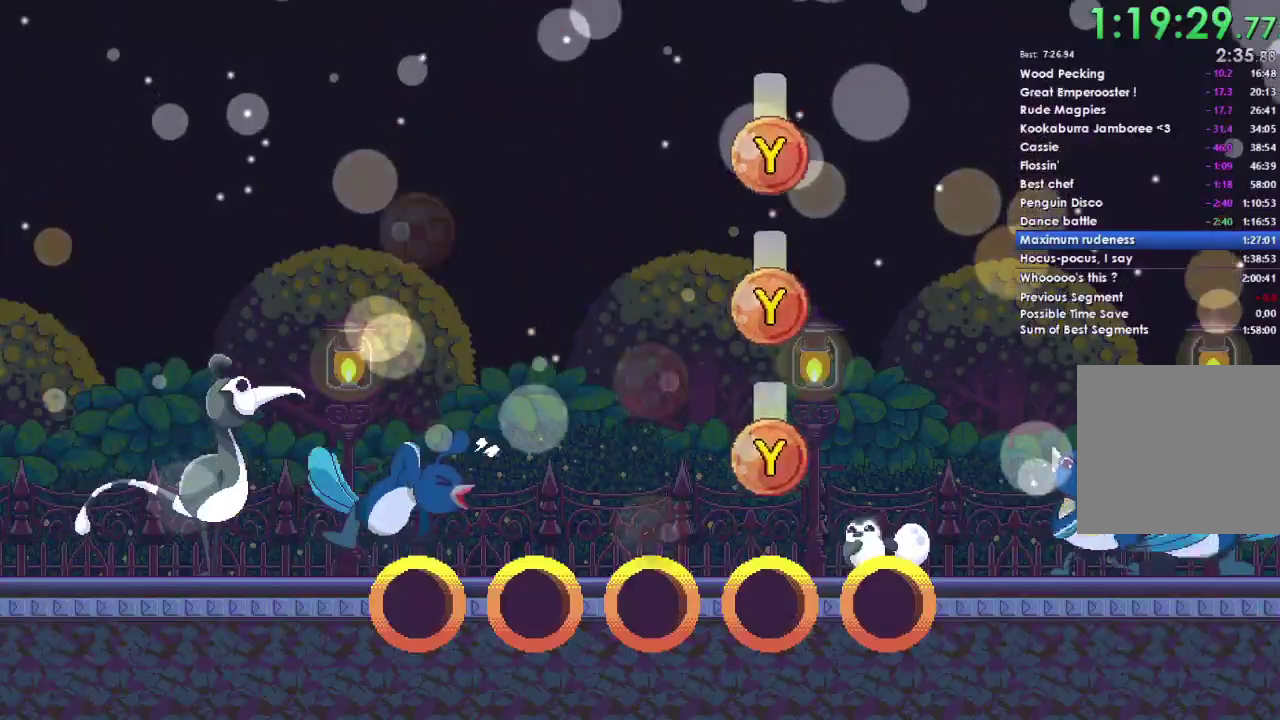
{"buttons": [], "left_stick": "center", "right_stick": "center", "events": []}
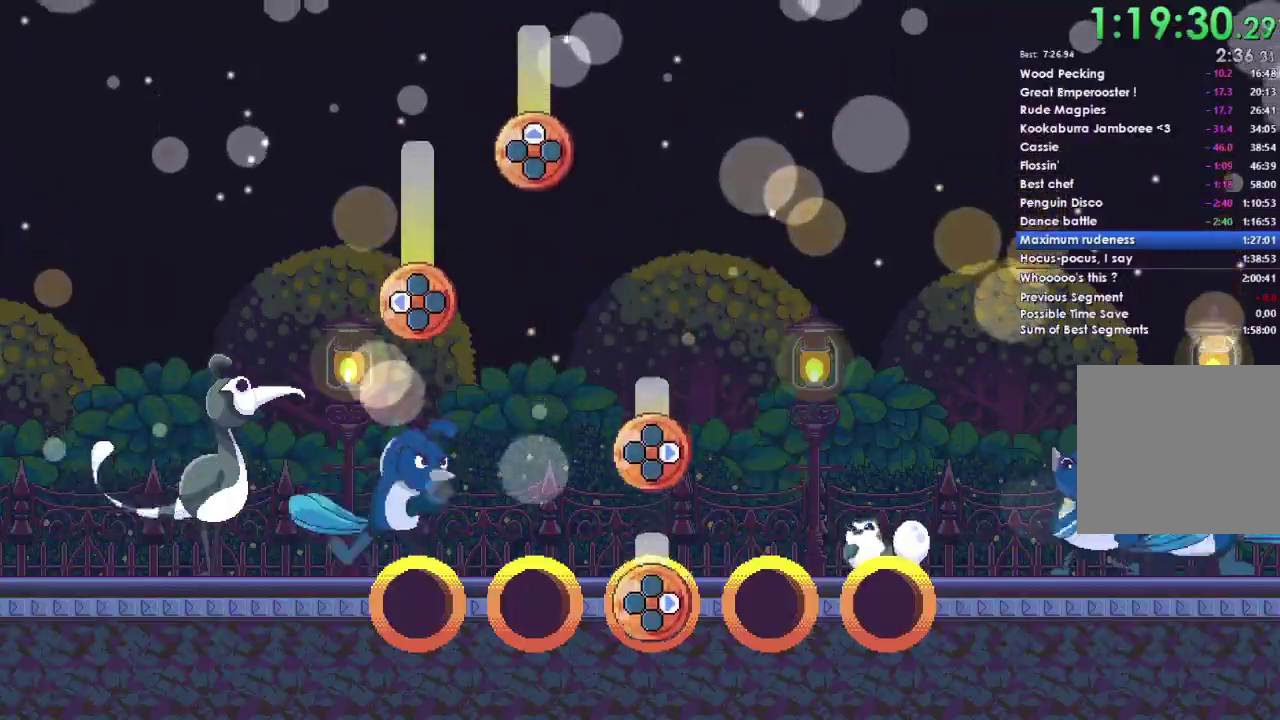
{"buttons": ["DPAD_RIGHT"], "left_stick": "center", "right_stick": "center", "events": [[33, "DPAD_RIGHT", "down"]]}
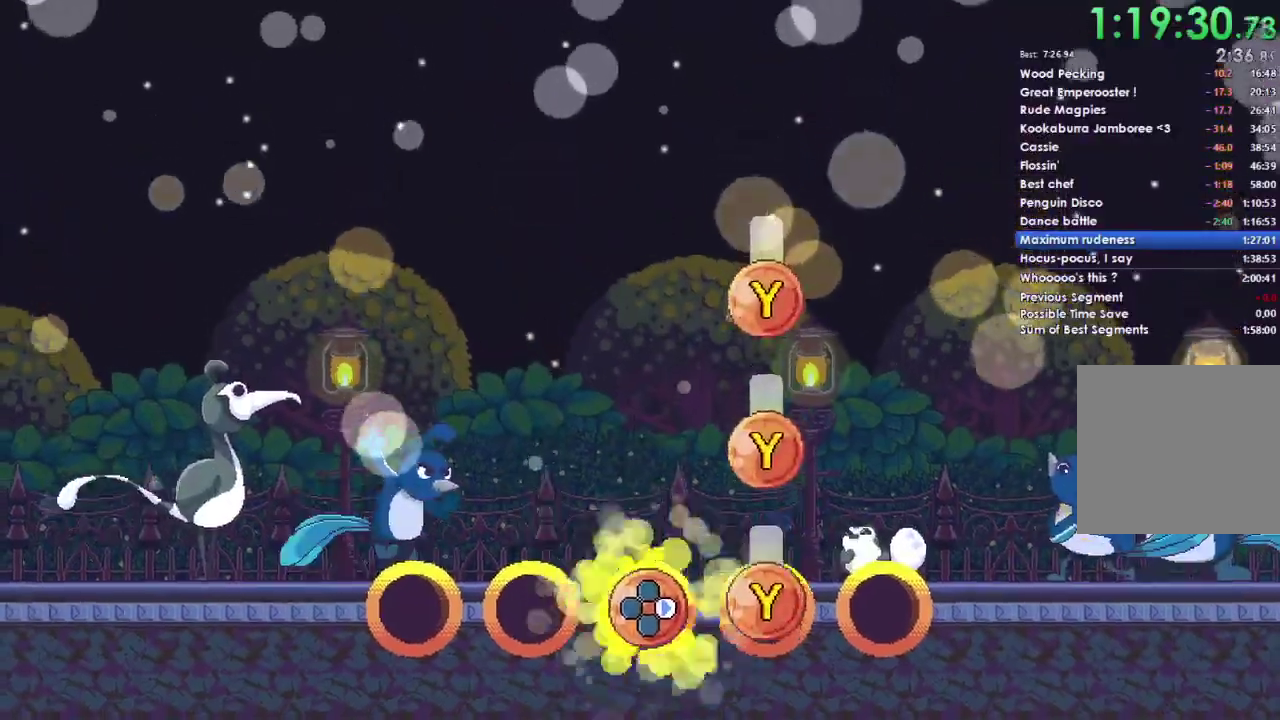
{"buttons": ["Y"], "left_stick": "center", "right_stick": "center", "events": [[67, "DPAD_RIGHT", "up"], [100, "Y", "down"]]}
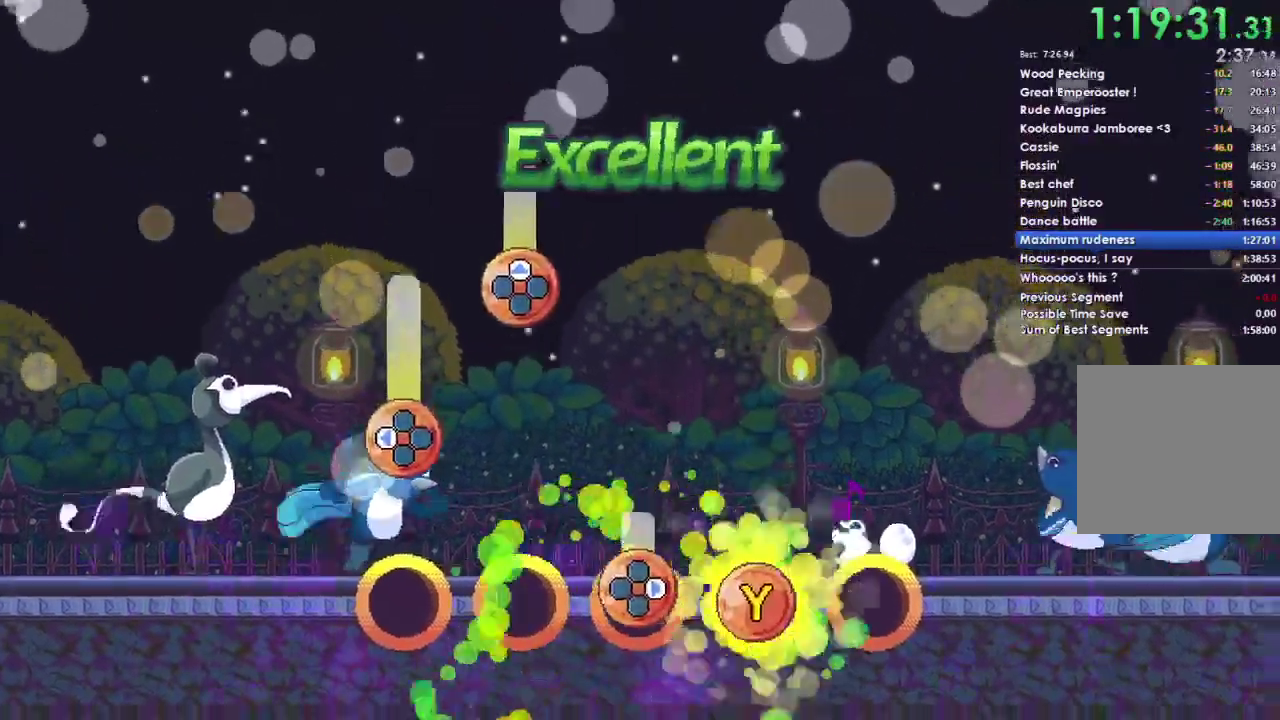
{"buttons": ["DPAD_RIGHT"], "left_stick": "center", "right_stick": "center", "events": [[133, "DPAD_RIGHT", "down"], [133, "Y", "up"]]}
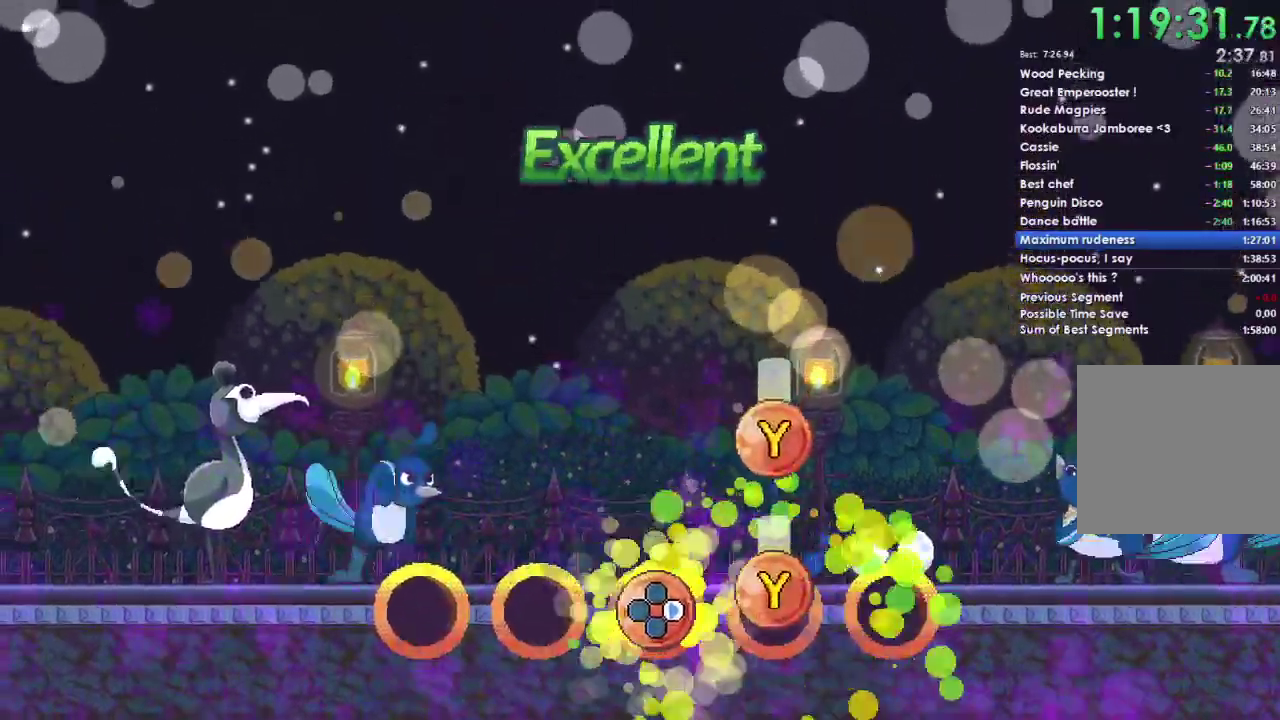
{"buttons": ["Y"], "left_stick": "center", "right_stick": "center", "events": [[167, "DPAD_RIGHT", "up"], [200, "Y", "down"]]}
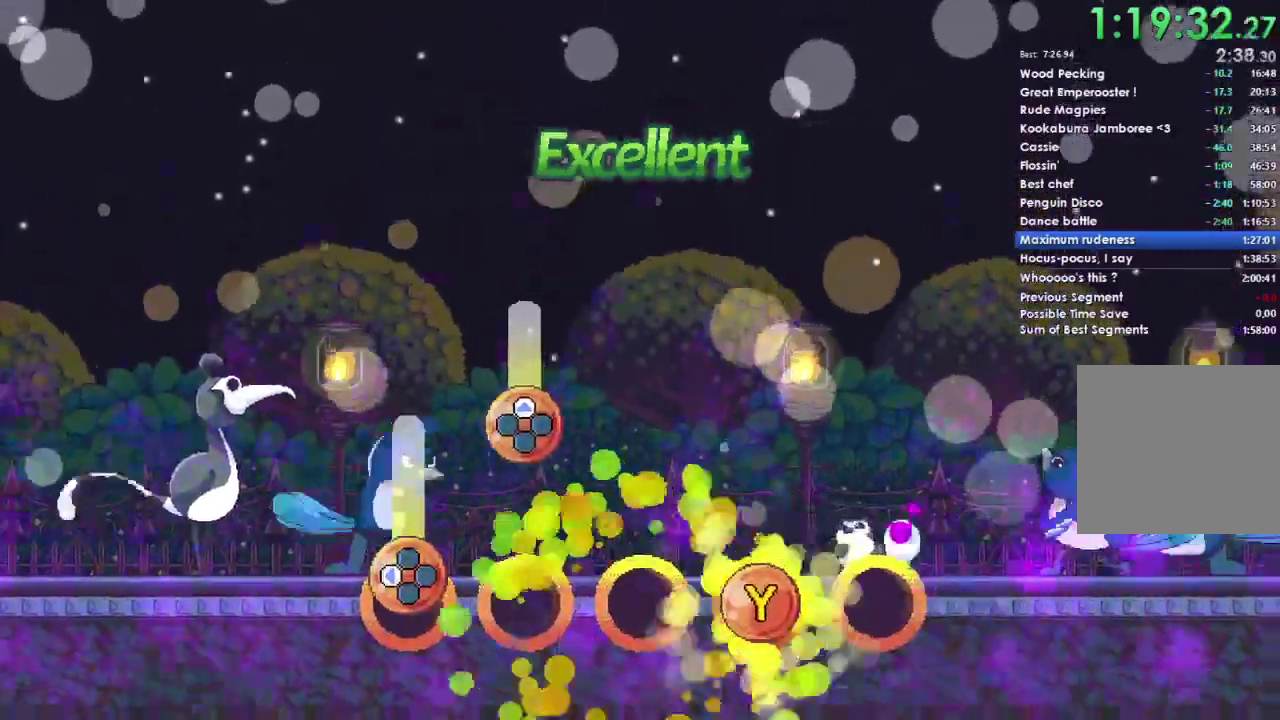
{"buttons": ["DPAD_LEFT"], "left_stick": "center", "right_stick": "center", "events": [[233, "DPAD_LEFT", "down"], [267, "Y", "up"]]}
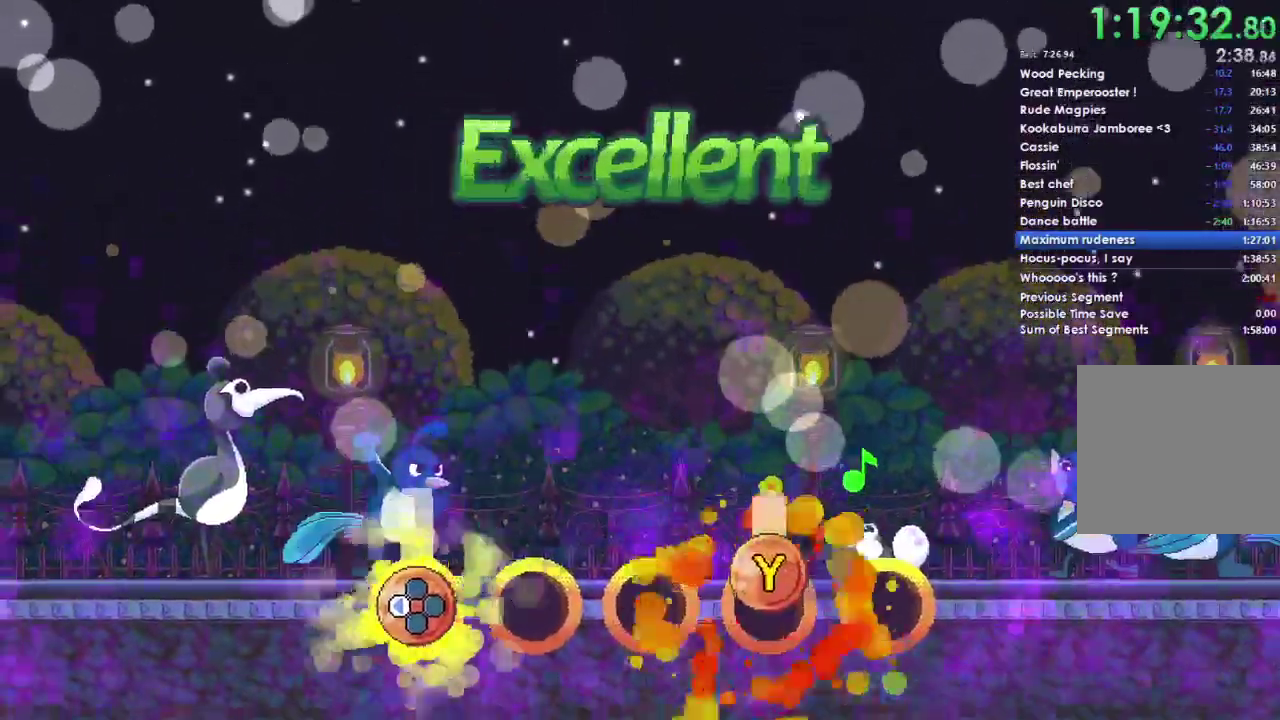
{"buttons": ["Y", "DPAD_LEFT"], "left_stick": "center", "right_stick": "center", "events": [[233, "Y", "down"]]}
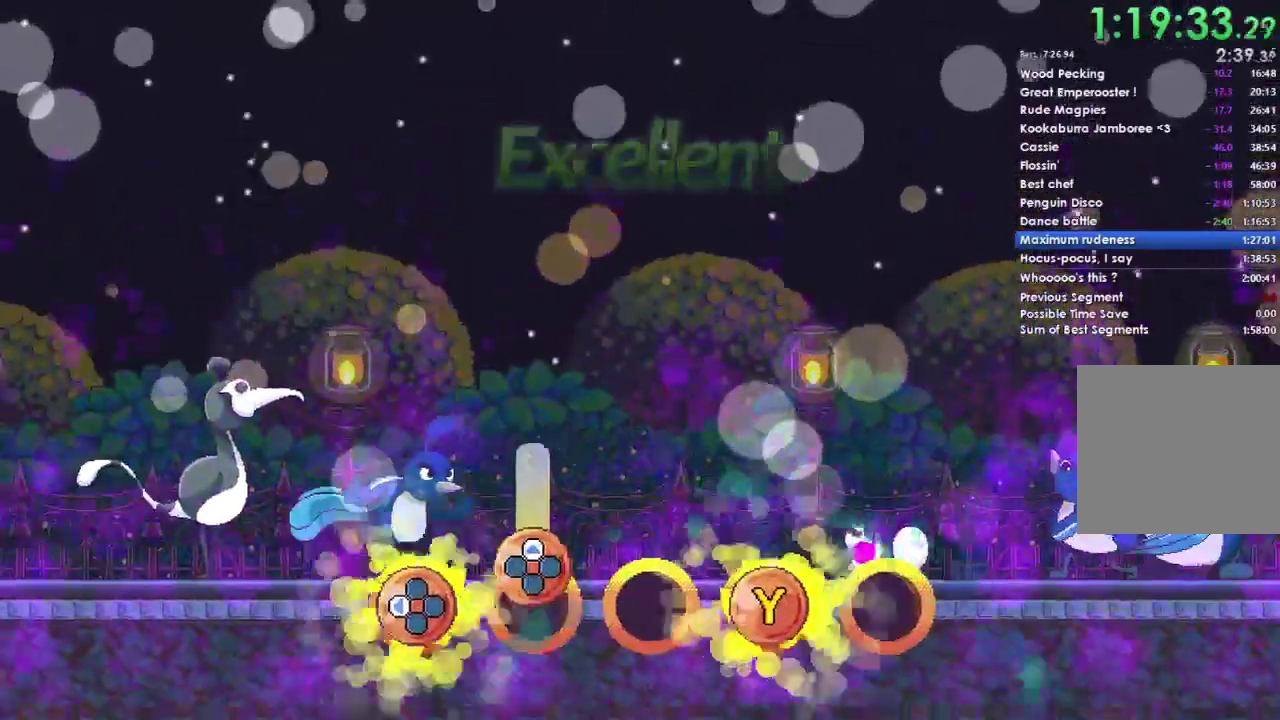
{"buttons": ["Y", "DPAD_UP"], "left_stick": "center", "right_stick": "center", "events": [[133, "DPAD_LEFT", "up"], [300, "DPAD_UP", "down"]]}
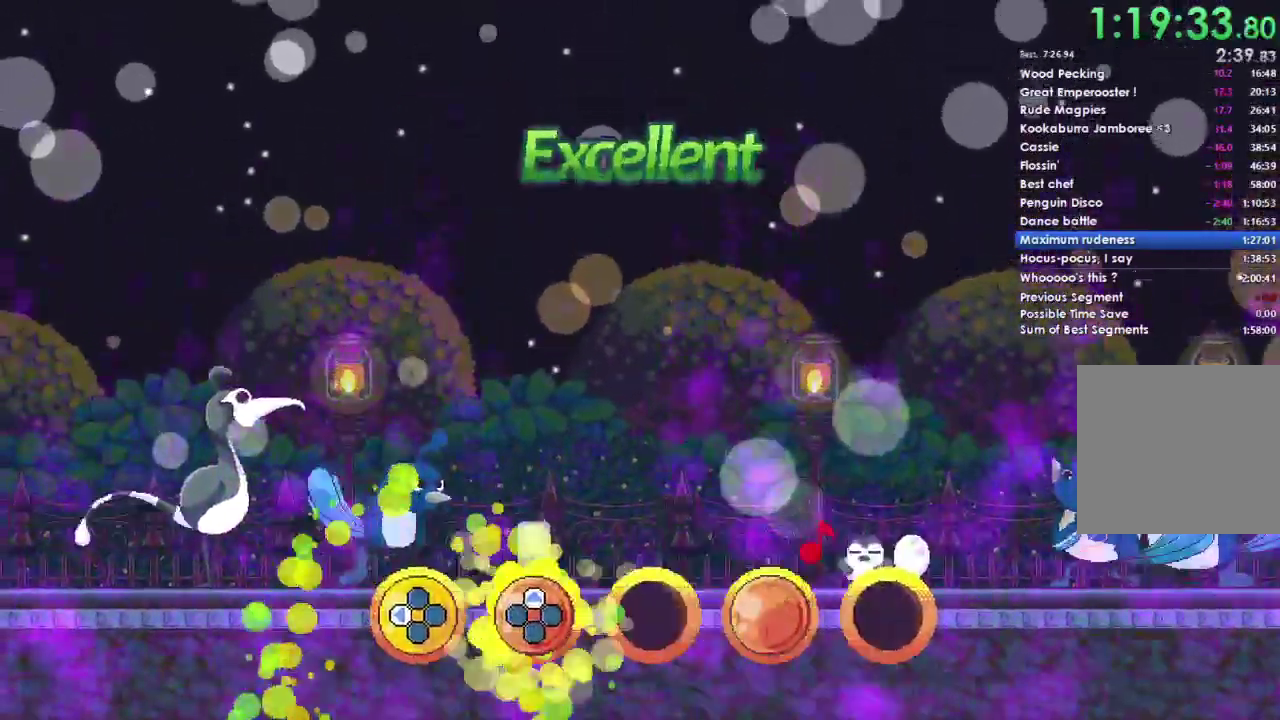
{"buttons": ["DPAD_UP"], "left_stick": "center", "right_stick": "center", "events": [[300, "Y", "up"]]}
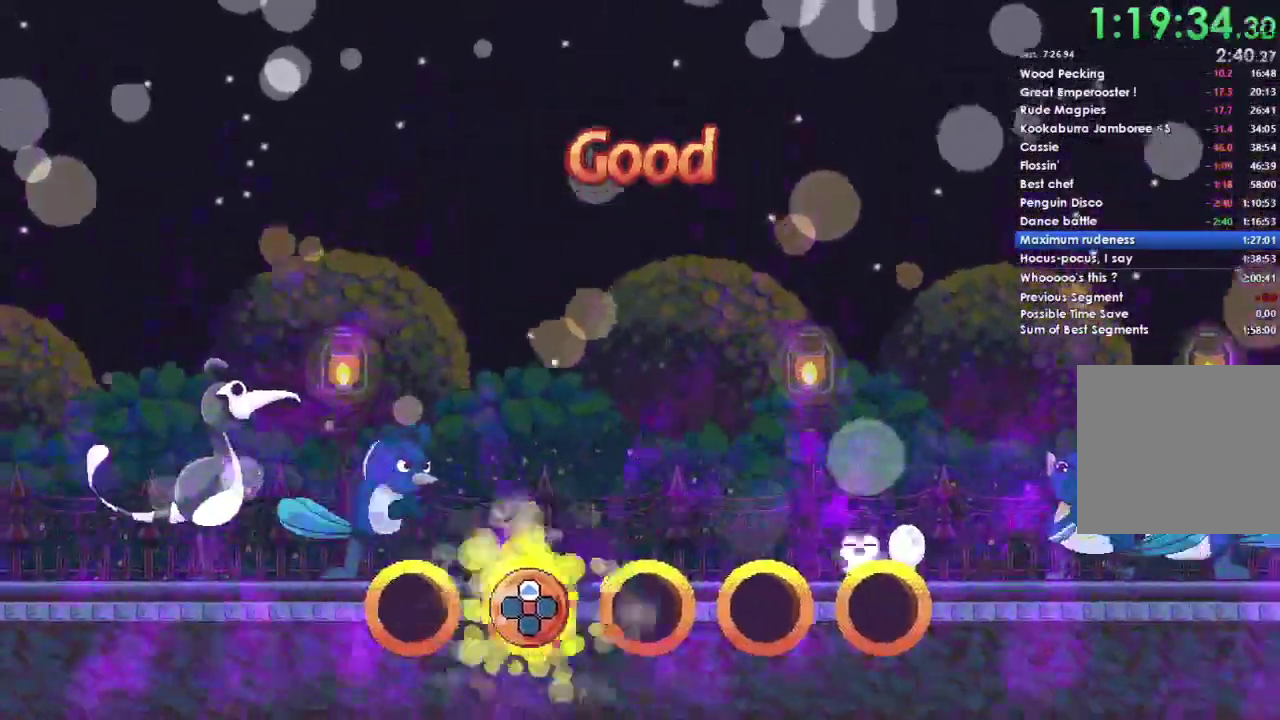
{"buttons": [], "left_stick": "center", "right_stick": "center", "events": [[67, "DPAD_UP", "up"]]}